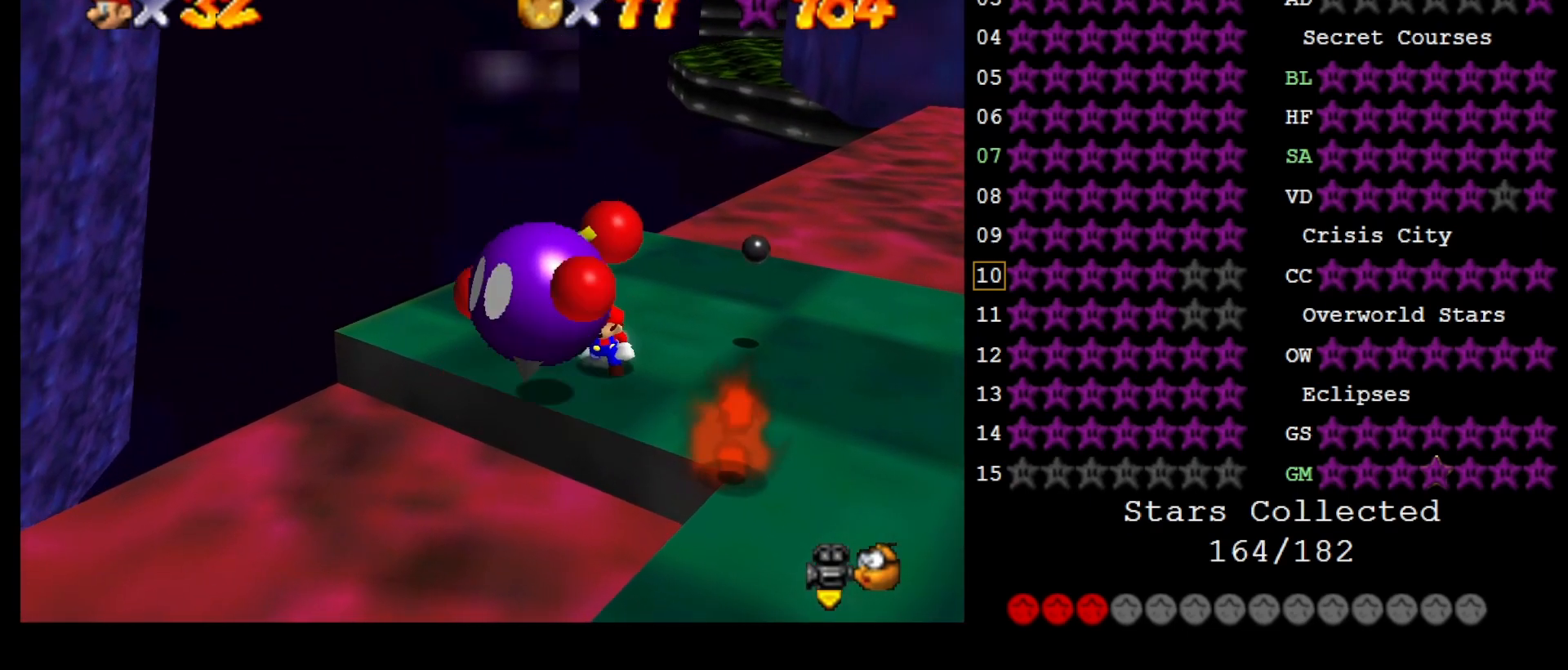
Gameplay with a controller (Nintendo layout); each line is a JSON object with the inputs held at the frame after it. "events" lists button and stick changes between this image and that frame as [ms after this image, input, new state], when the widget could be followed in between. Not read: L3 R3.
{"buttons": [], "left_stick": "up", "events": [[67, "DPAD_DOWN", "down"], [150, "C_LEFT", "down"], [183, "DPAD_DOWN", "up"], [267, "C_LEFT", "up"], [333, "left_stick", "up"]]}
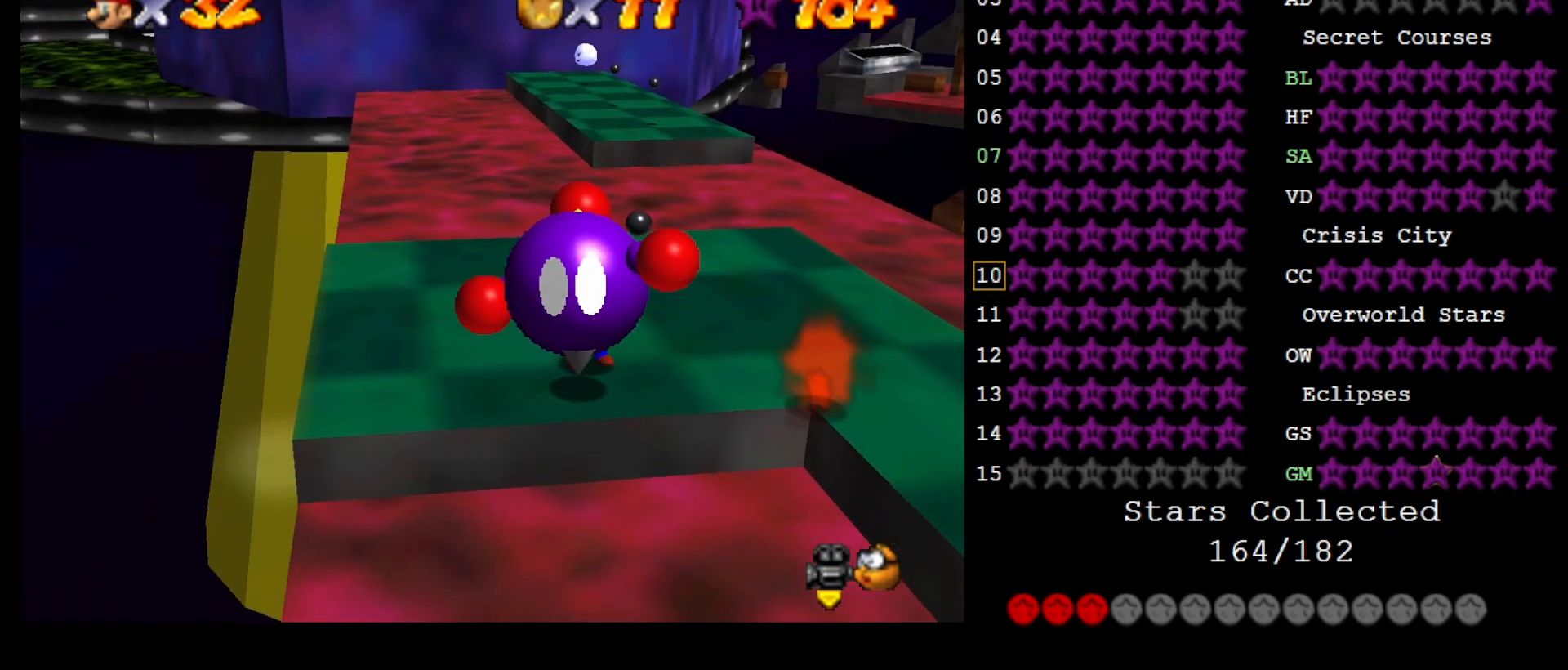
{"buttons": [], "left_stick": "up", "events": []}
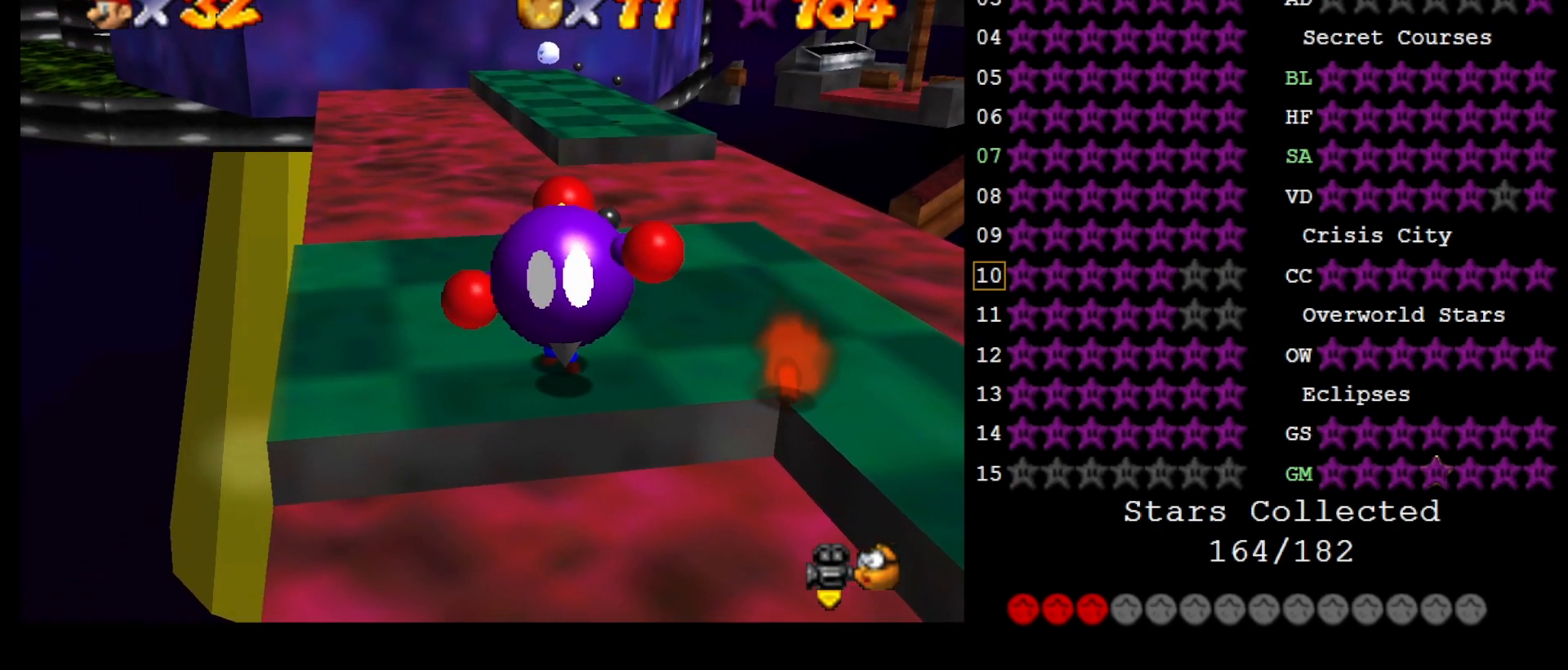
{"buttons": [], "left_stick": "up", "events": []}
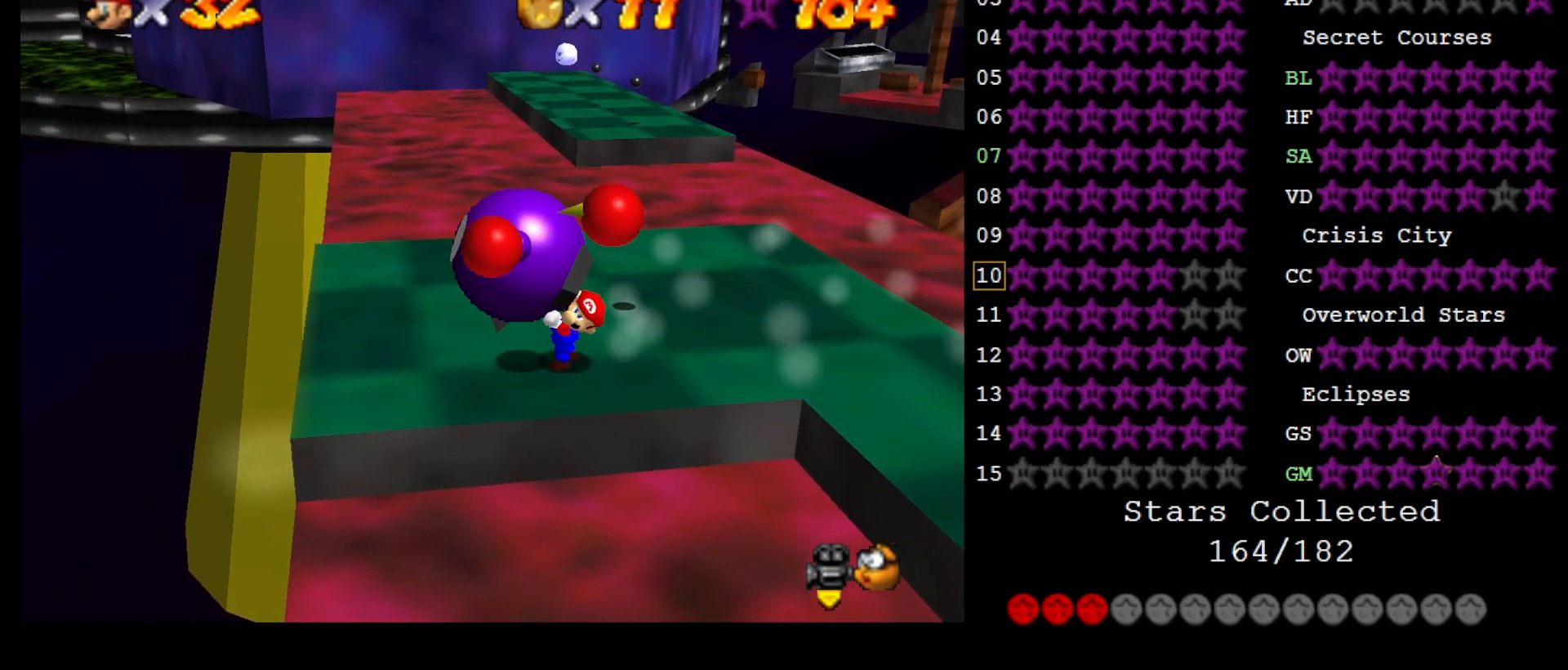
{"buttons": ["A"], "left_stick": "up", "events": [[333, "B", "down"], [400, "B", "up"], [483, "A", "down"]]}
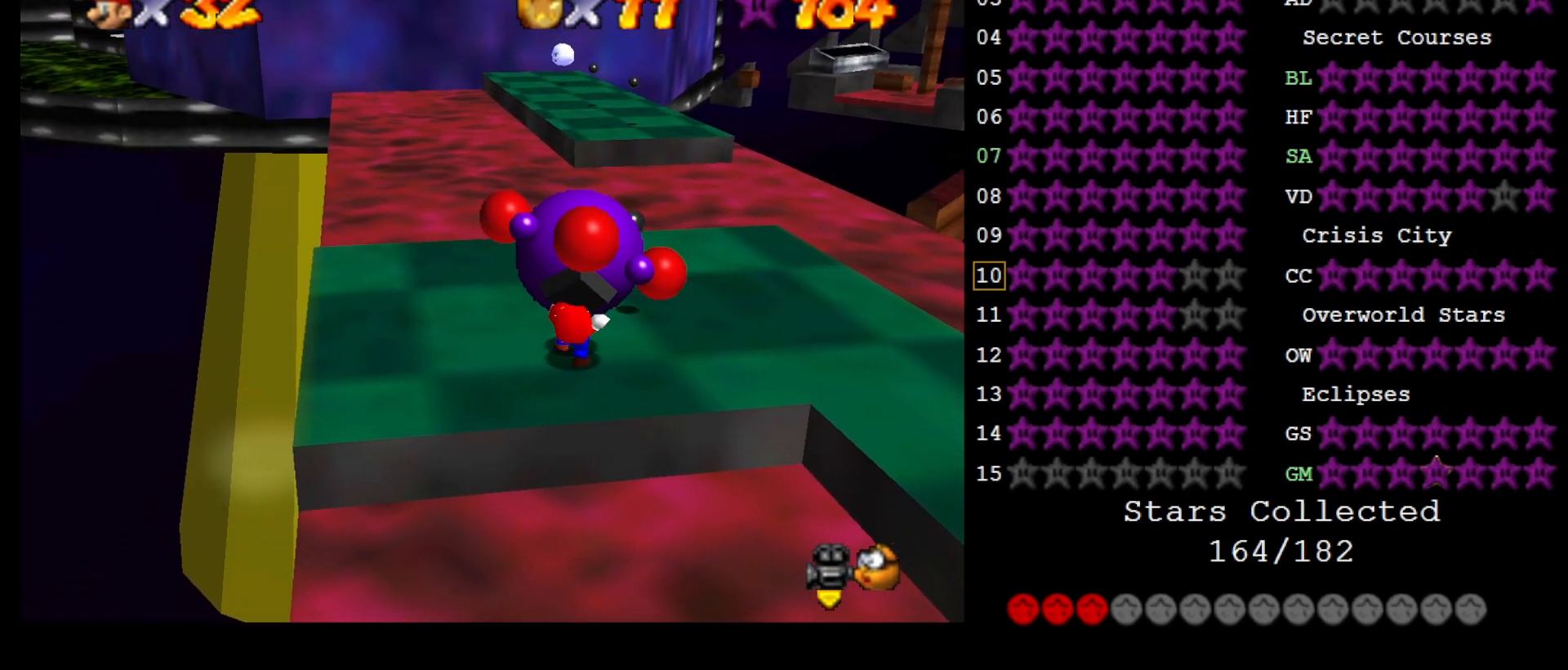
{"buttons": ["A"], "left_stick": "up", "events": []}
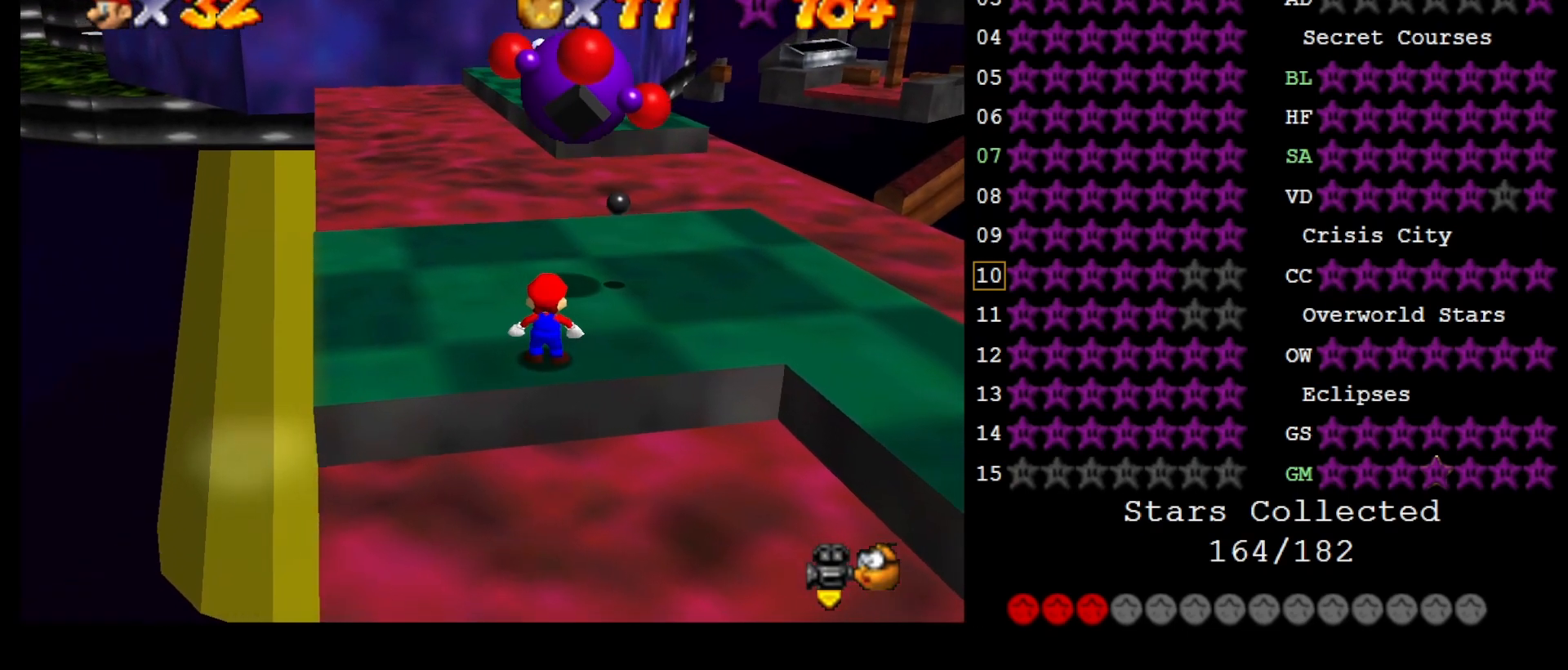
{"buttons": [], "left_stick": "up", "events": [[283, "B", "down"], [383, "B", "up"], [417, "A", "up"]]}
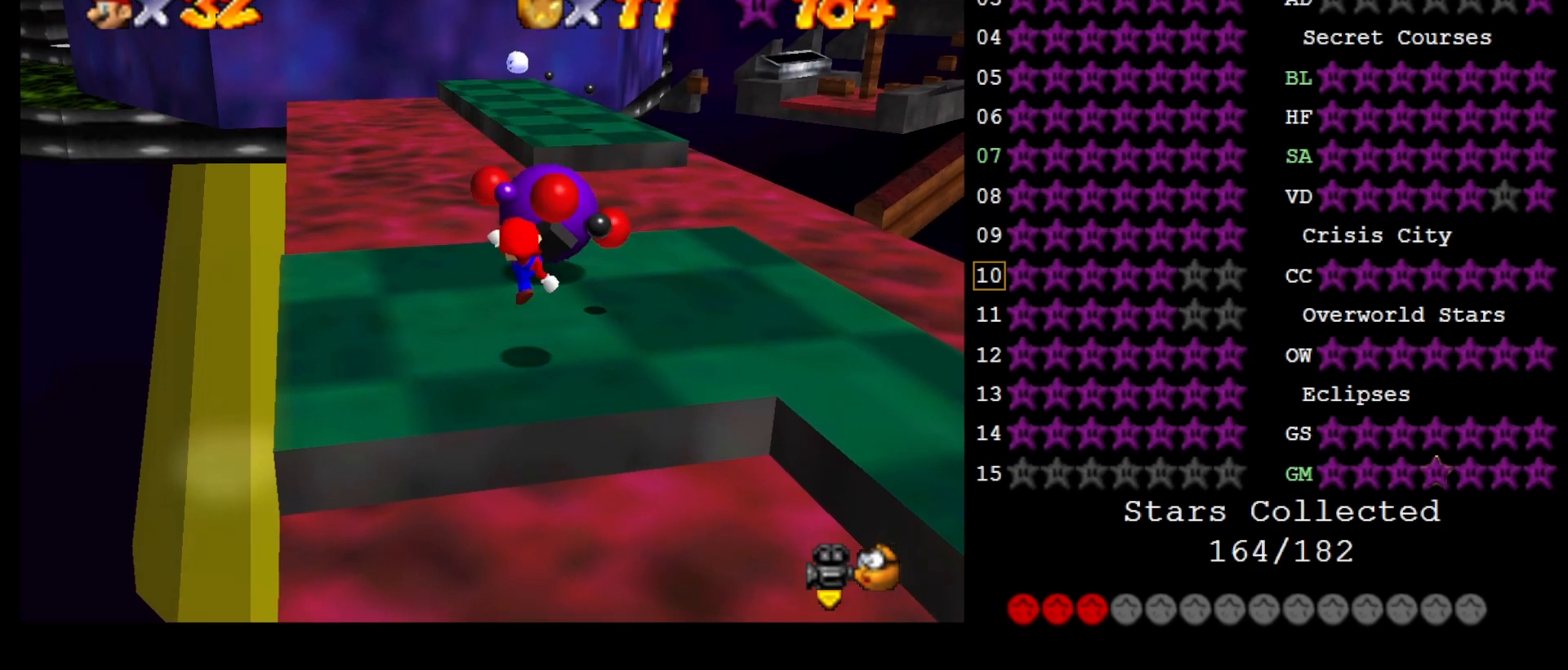
{"buttons": [], "left_stick": "up", "events": [[17, "left_stick", "up-right"], [233, "A", "down"], [233, "left_stick", "up"], [333, "A", "up"]]}
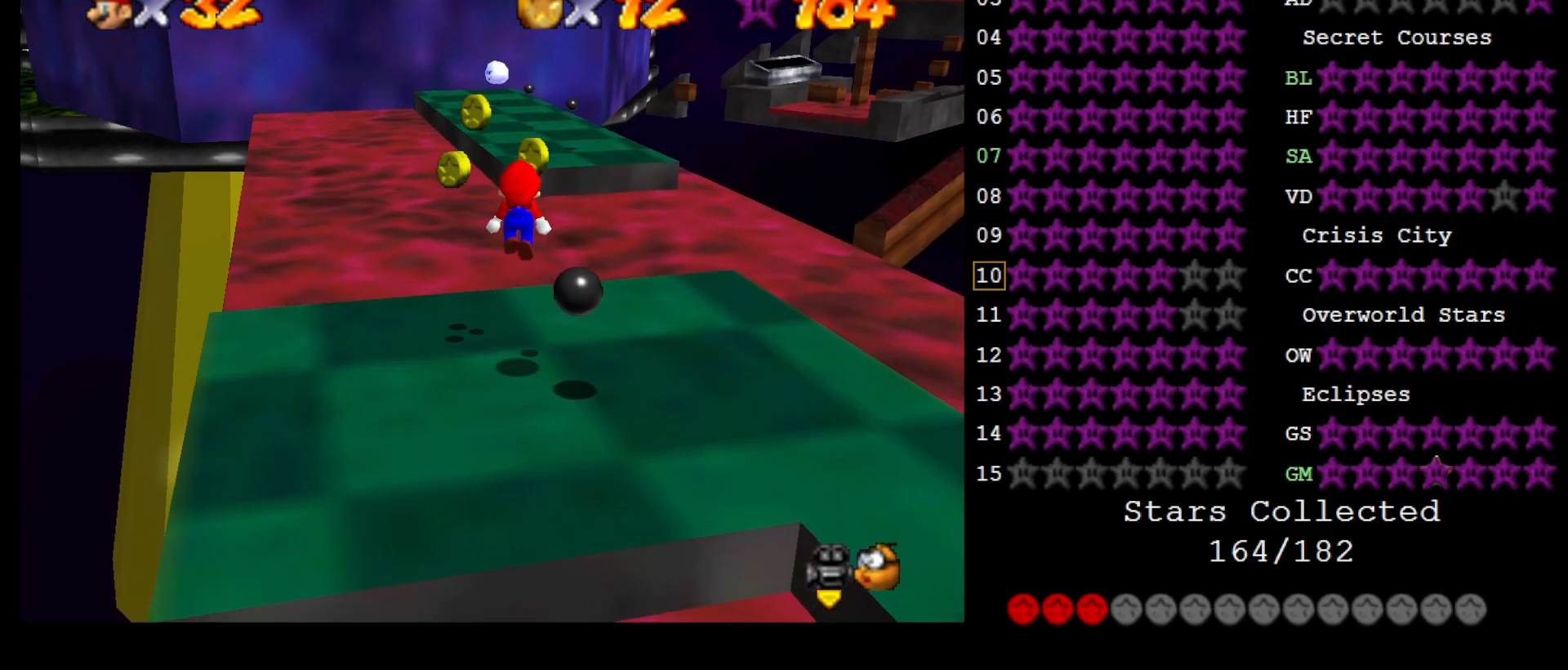
{"buttons": ["A"], "left_stick": "up", "events": [[83, "left_stick", "up-left"], [233, "left_stick", "up"], [350, "A", "down"]]}
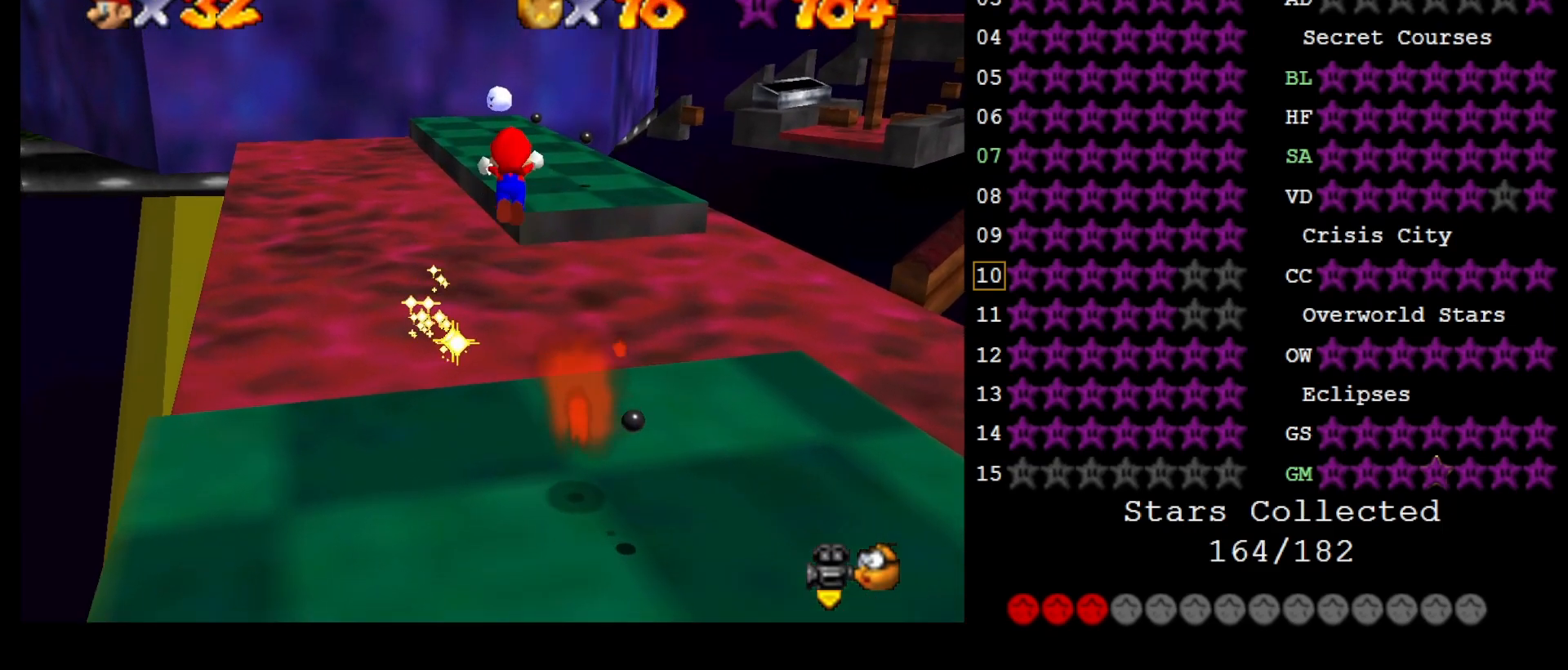
{"buttons": [], "left_stick": "up-right", "events": [[83, "B", "down"], [200, "B", "up"], [217, "A", "up"], [317, "left_stick", "up-right"]]}
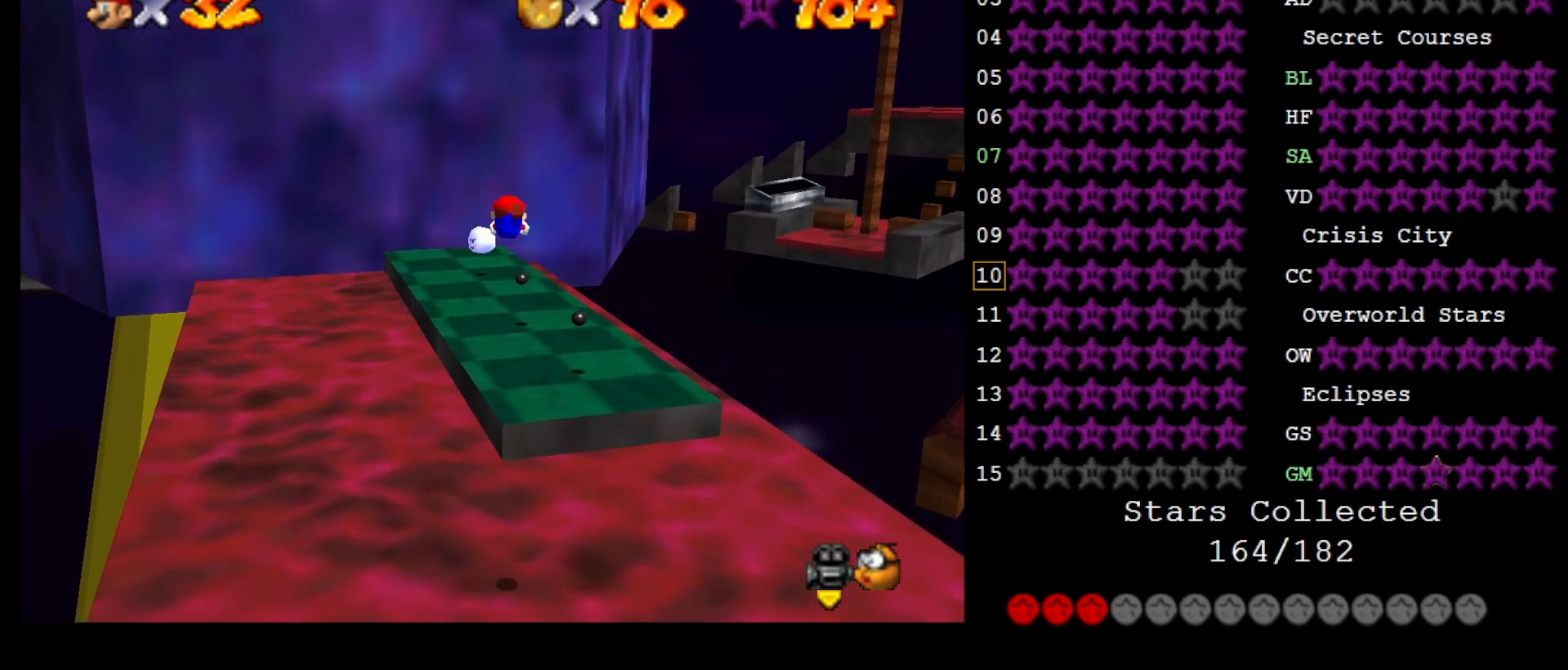
{"buttons": [], "left_stick": "down", "events": [[133, "left_stick", "up"], [417, "left_stick", "center"], [500, "left_stick", "down"]]}
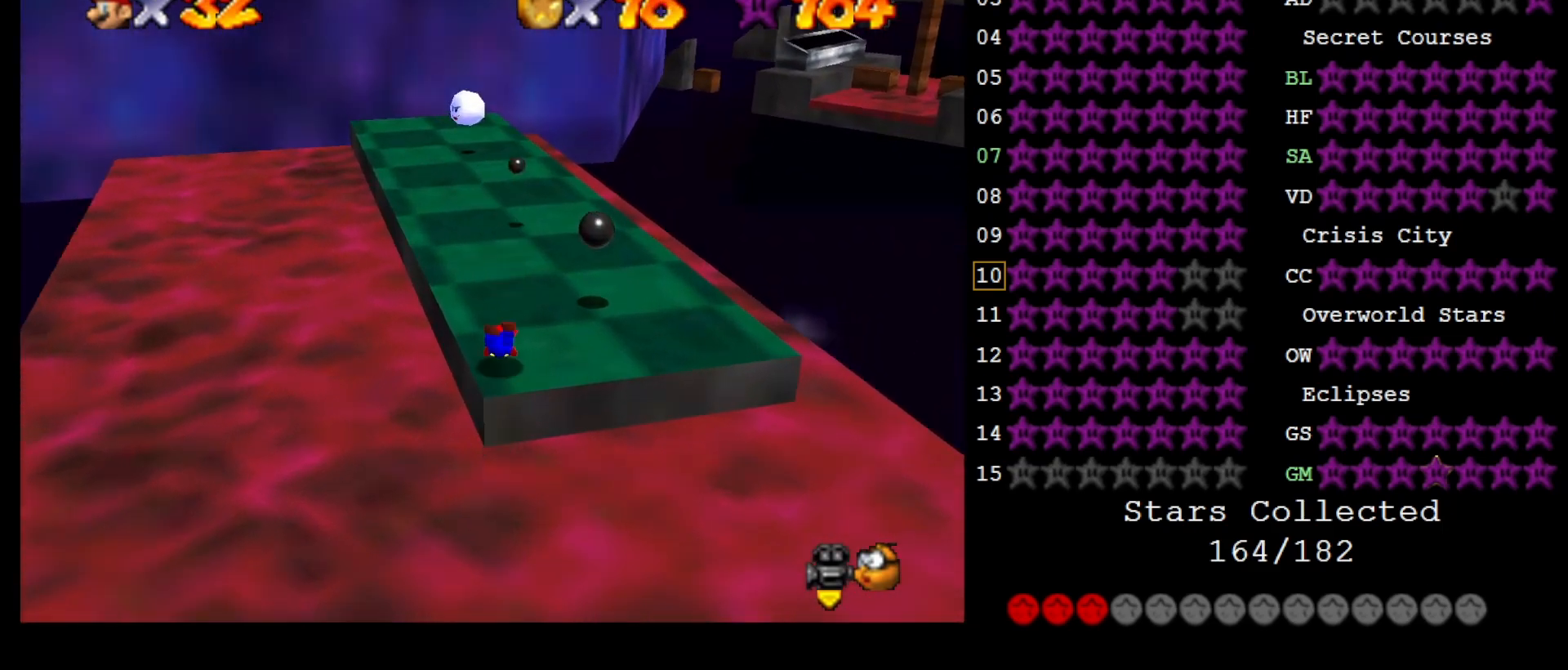
{"buttons": [], "left_stick": "center", "events": [[100, "A", "down"], [133, "left_stick", "center"], [200, "A", "up"], [200, "C_LEFT", "down"], [233, "DPAD_DOWN", "down"], [333, "C_LEFT", "up"], [333, "DPAD_DOWN", "up"], [400, "C_LEFT", "down"], [450, "C_LEFT", "up"]]}
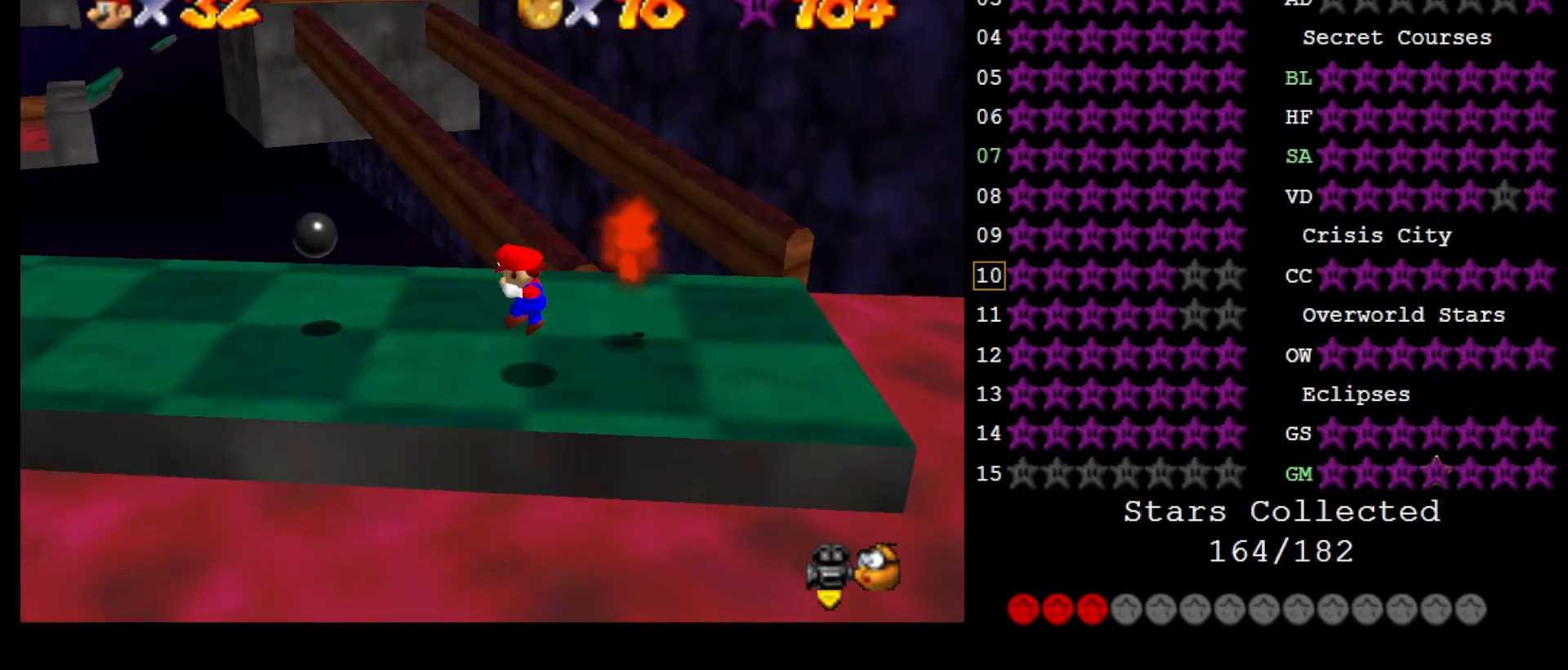
{"buttons": [], "left_stick": "center", "events": [[233, "A", "down"], [500, "A", "up"]]}
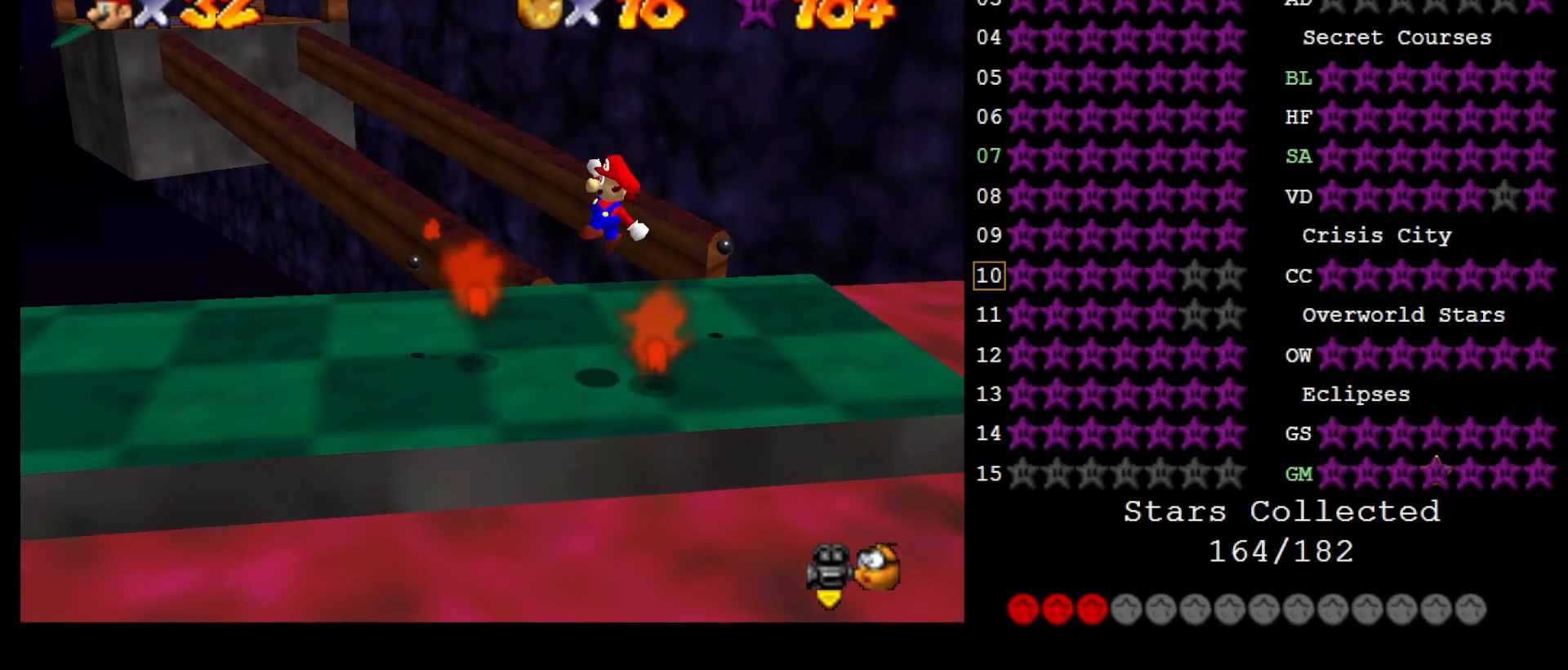
{"buttons": ["DPAD_LEFT"], "left_stick": "center", "events": [[117, "DPAD_LEFT", "down"], [317, "B", "down"], [433, "B", "up"]]}
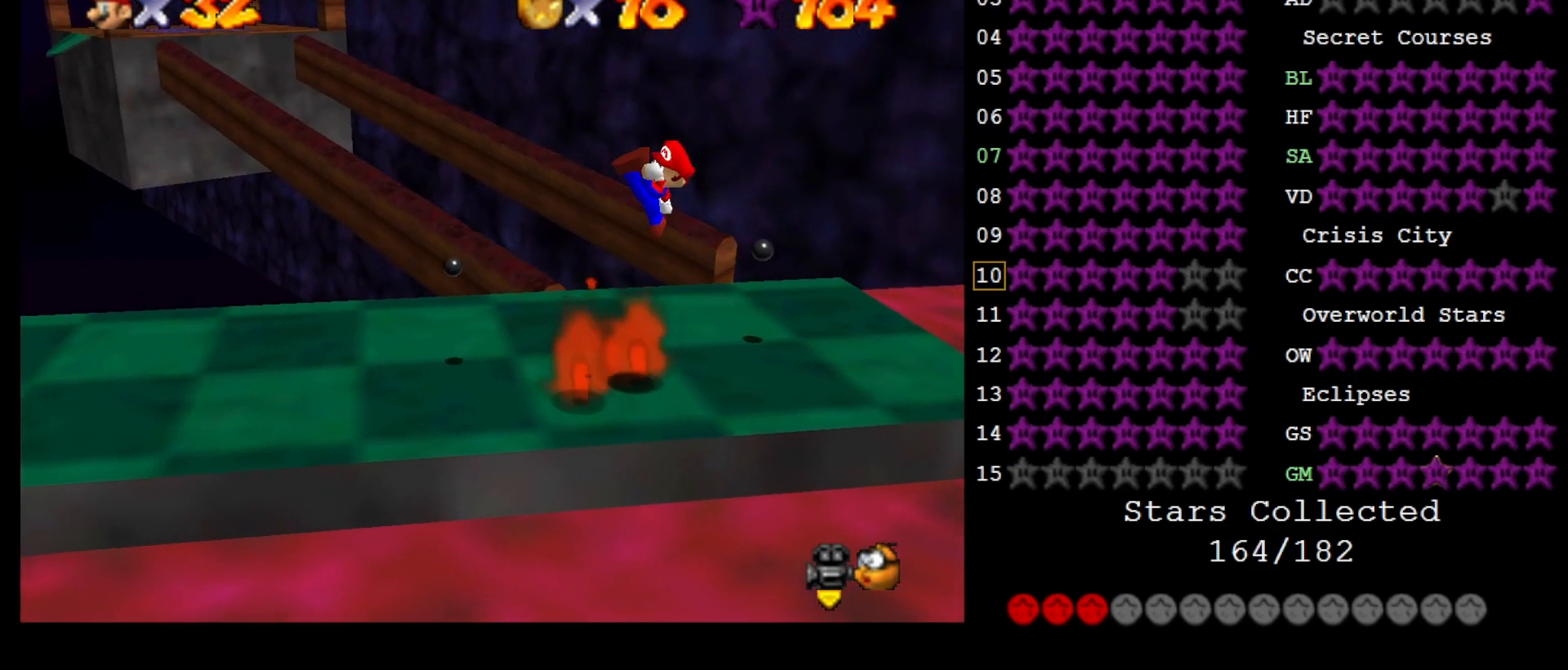
{"buttons": [], "left_stick": "center", "events": [[33, "DPAD_LEFT", "up"], [350, "DPAD_LEFT", "down"], [417, "DPAD_LEFT", "up"]]}
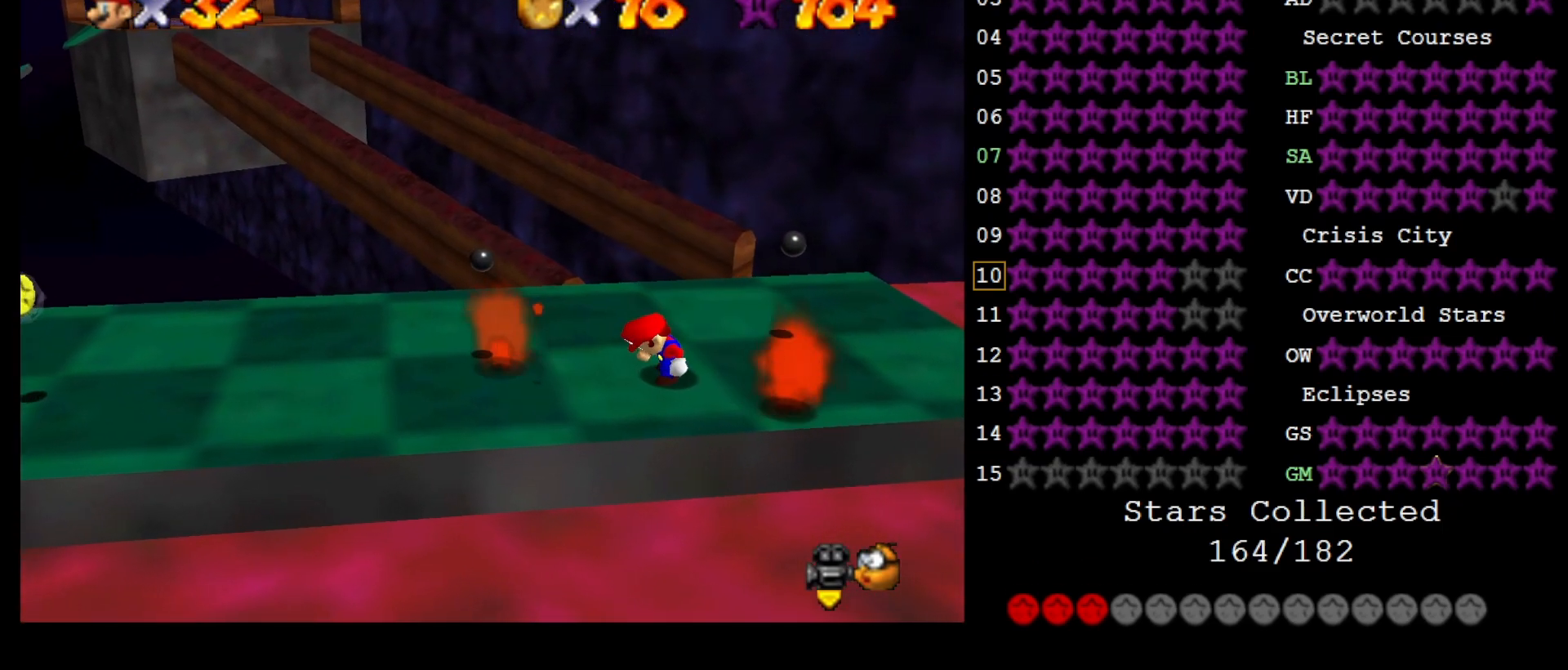
{"buttons": [], "left_stick": "center", "events": []}
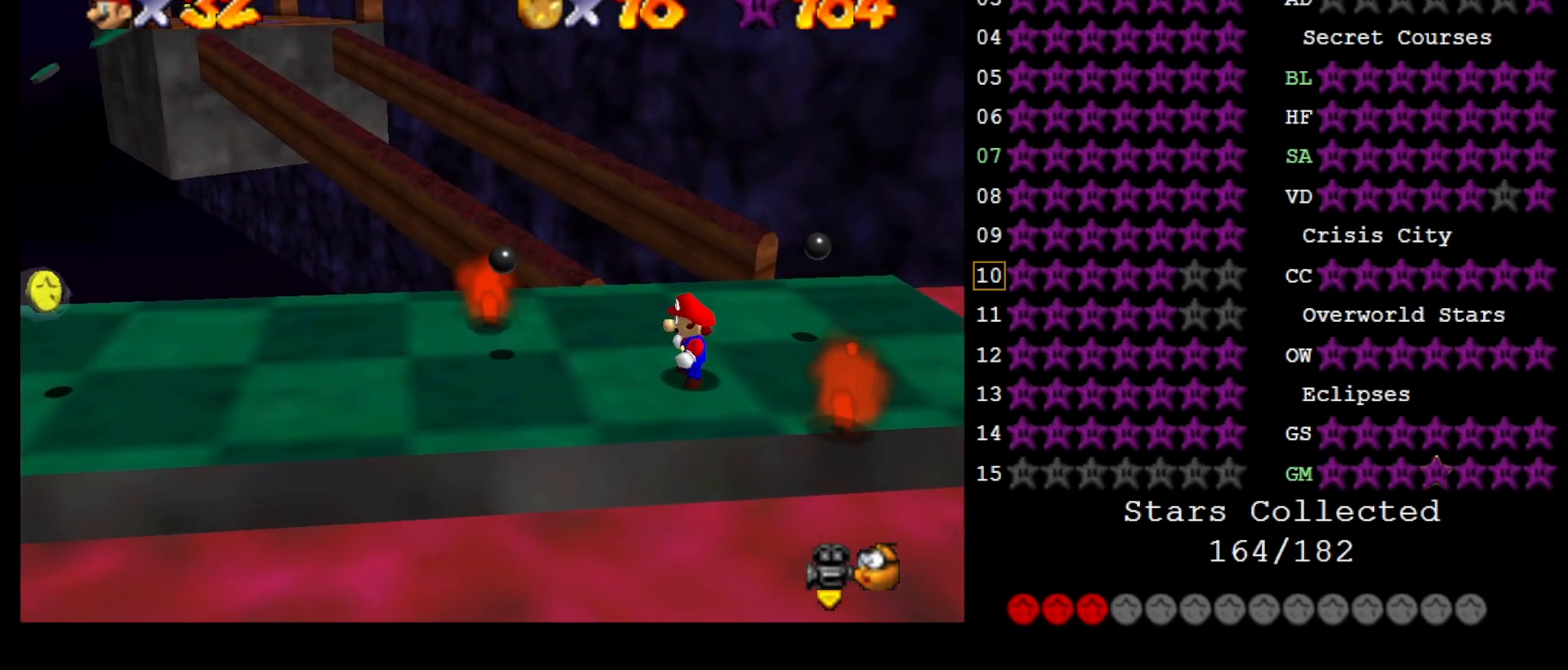
{"buttons": [], "left_stick": "up", "events": [[83, "left_stick", "up"]]}
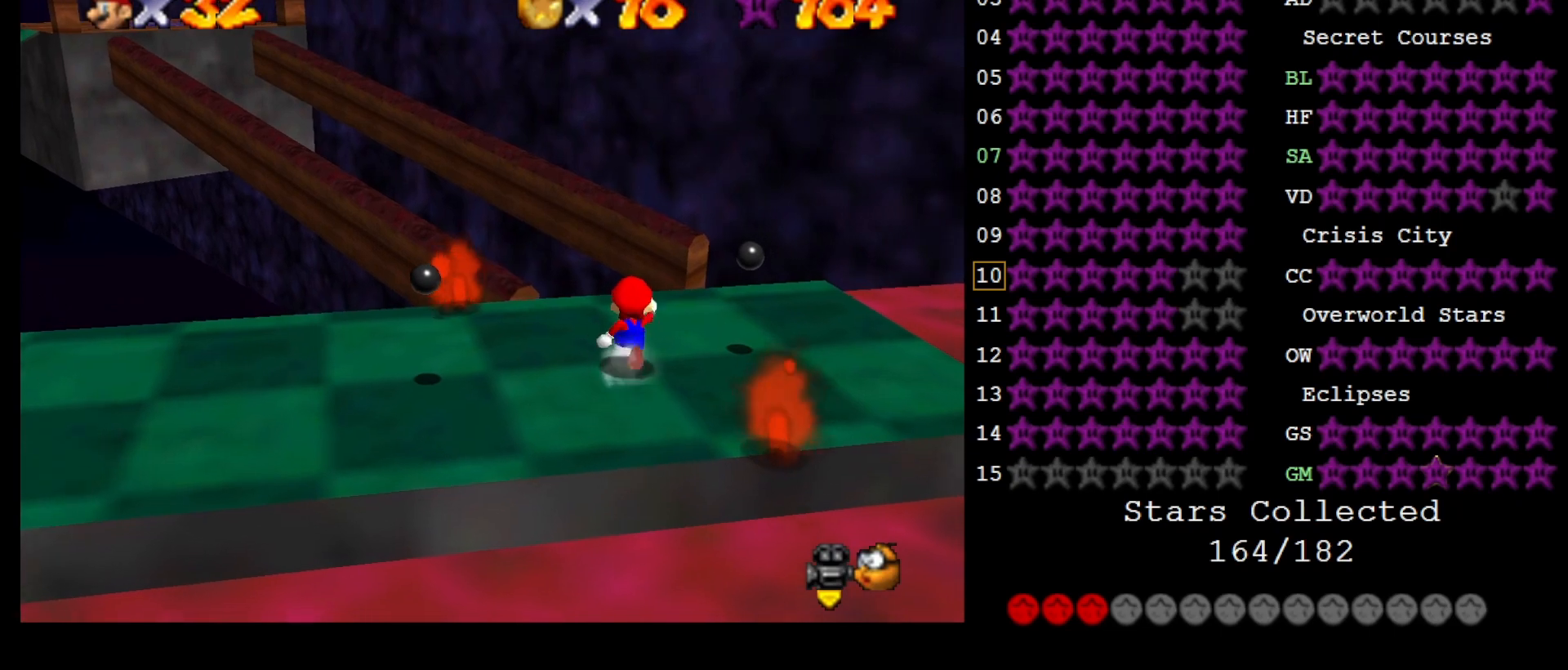
{"buttons": ["Z"], "left_stick": "down", "events": [[83, "Z", "down"], [117, "A", "down"], [150, "left_stick", "down"], [183, "A", "up"]]}
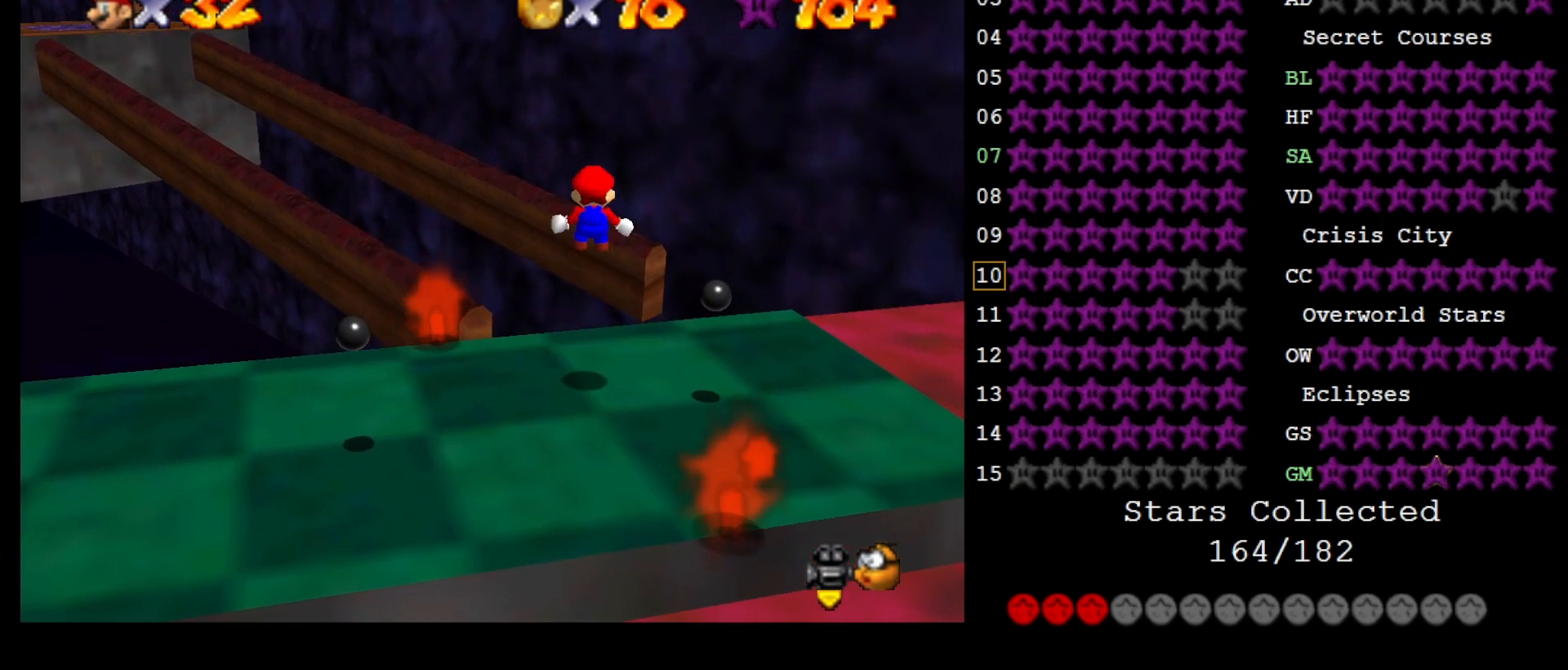
{"buttons": ["Z"], "left_stick": "down", "events": [[67, "DPAD_DOWN", "down"], [100, "left_stick", "center"], [150, "DPAD_DOWN", "up"], [350, "left_stick", "down"]]}
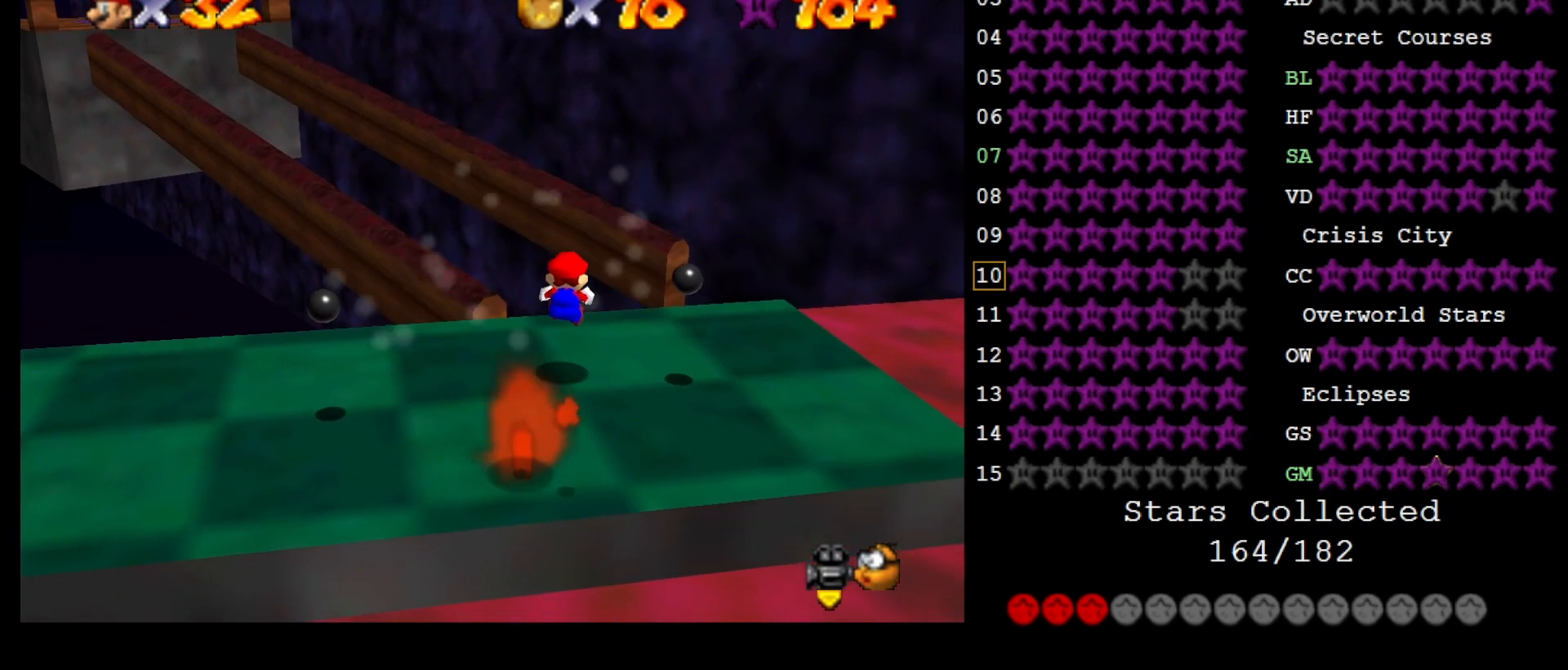
{"buttons": ["Z"], "left_stick": "up", "events": [[100, "left_stick", "center"], [167, "A", "down"], [233, "A", "up"], [267, "left_stick", "up"]]}
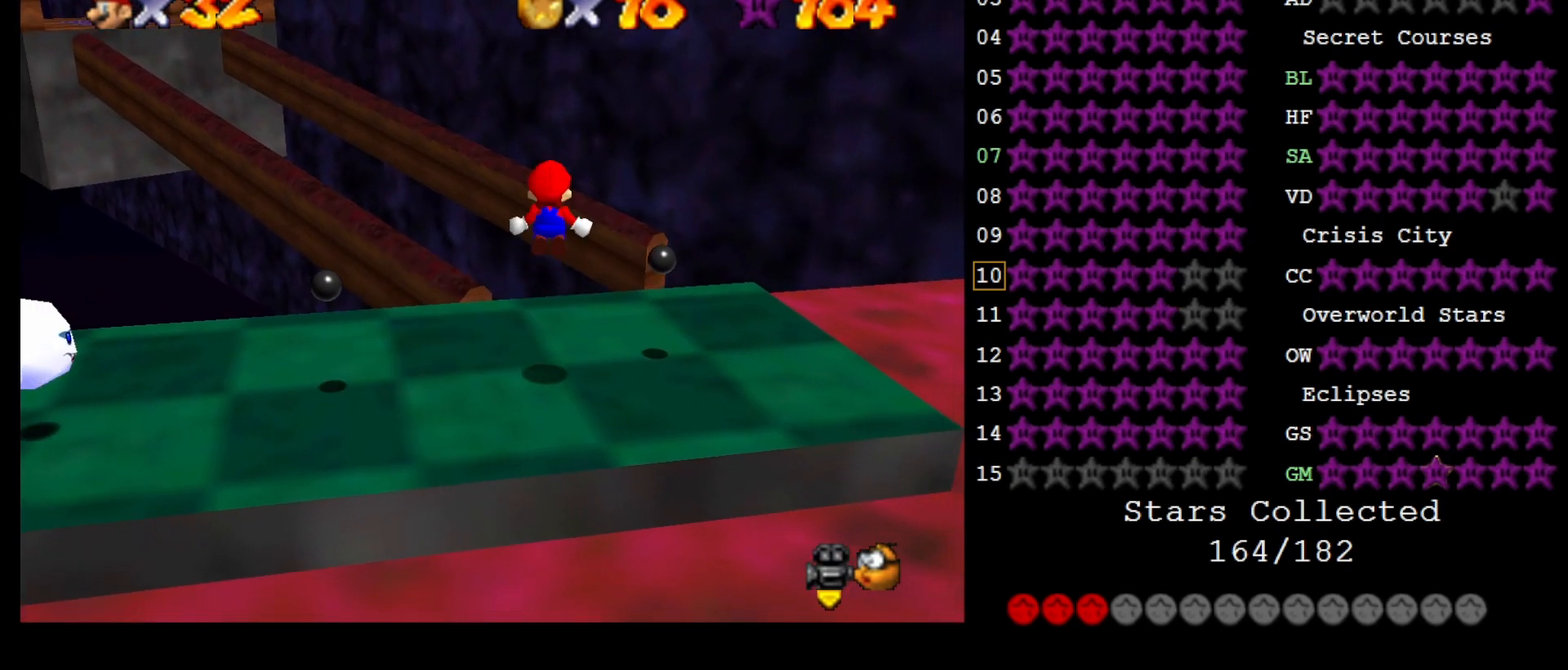
{"buttons": ["Z"], "left_stick": "up", "events": []}
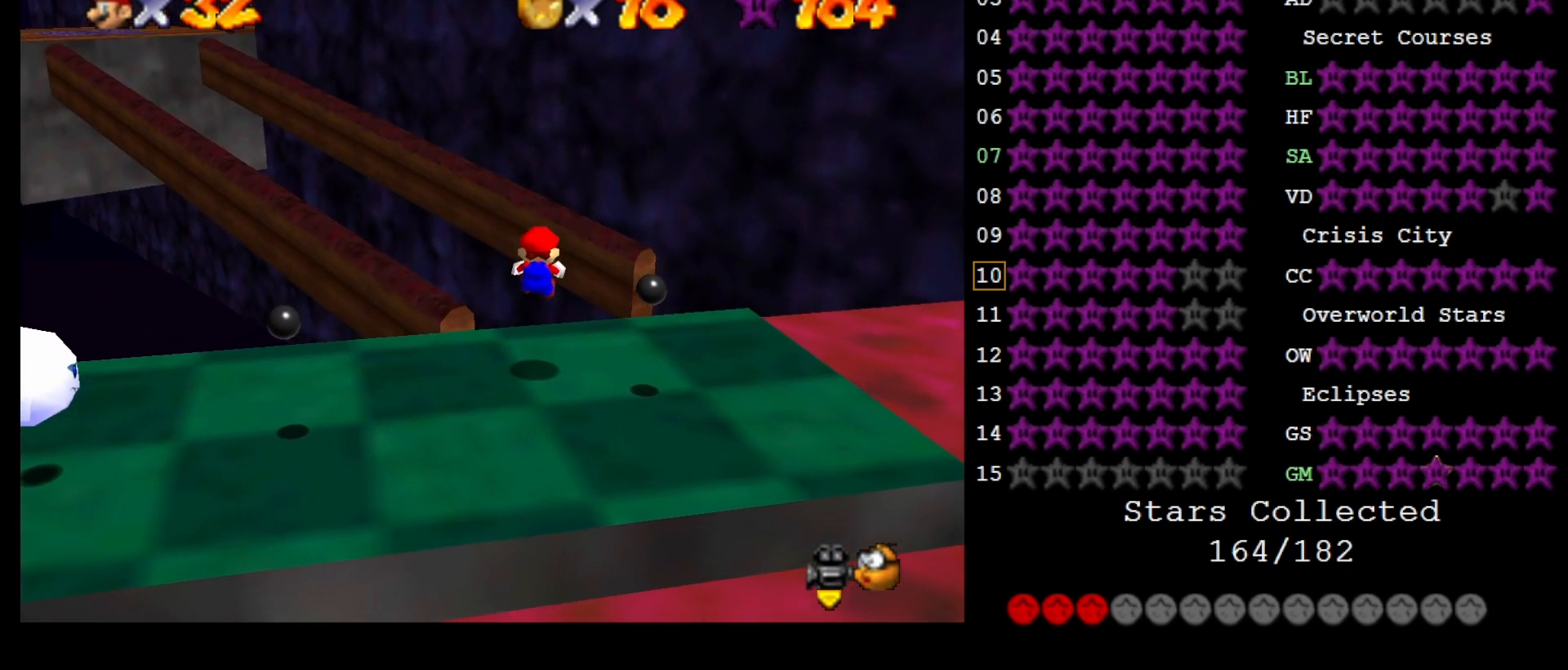
{"buttons": ["A"], "left_stick": "up", "events": [[250, "A", "down"], [467, "Z", "up"]]}
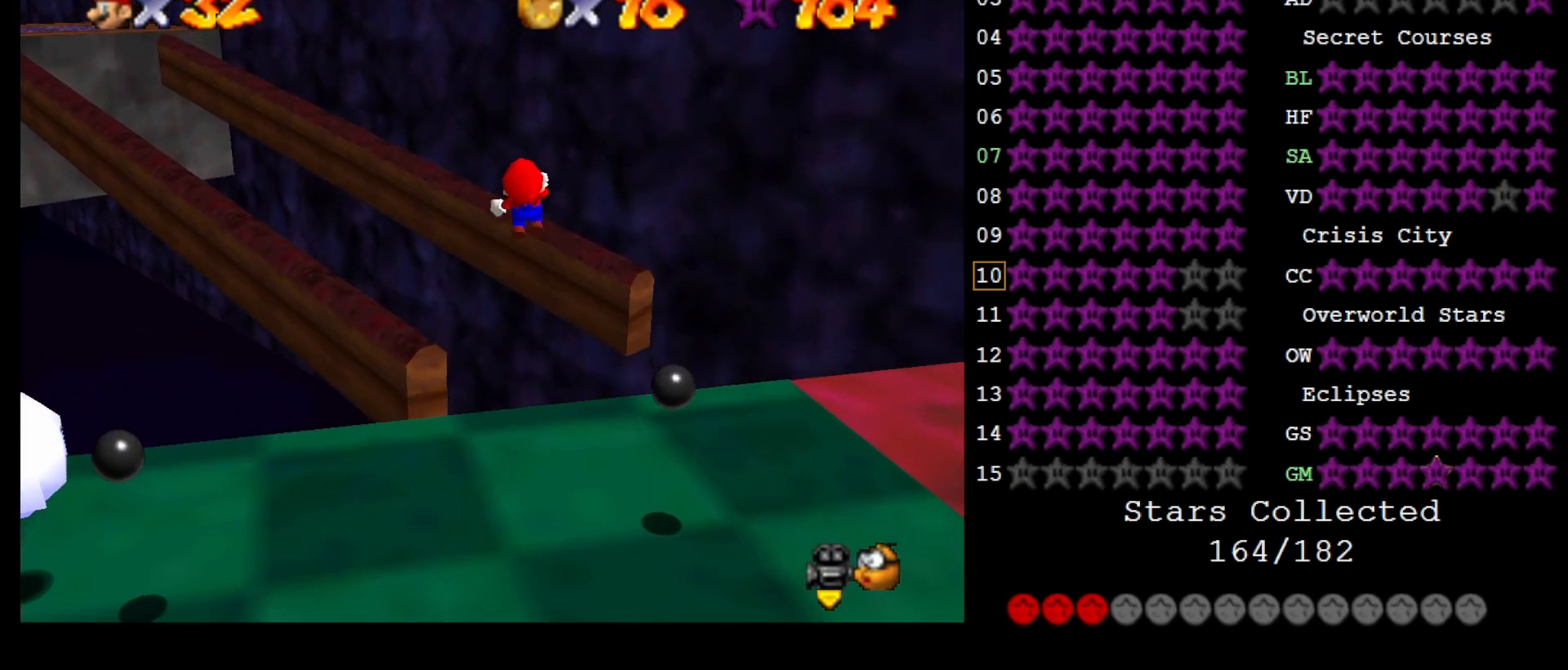
{"buttons": [], "left_stick": "up", "events": [[233, "A", "up"]]}
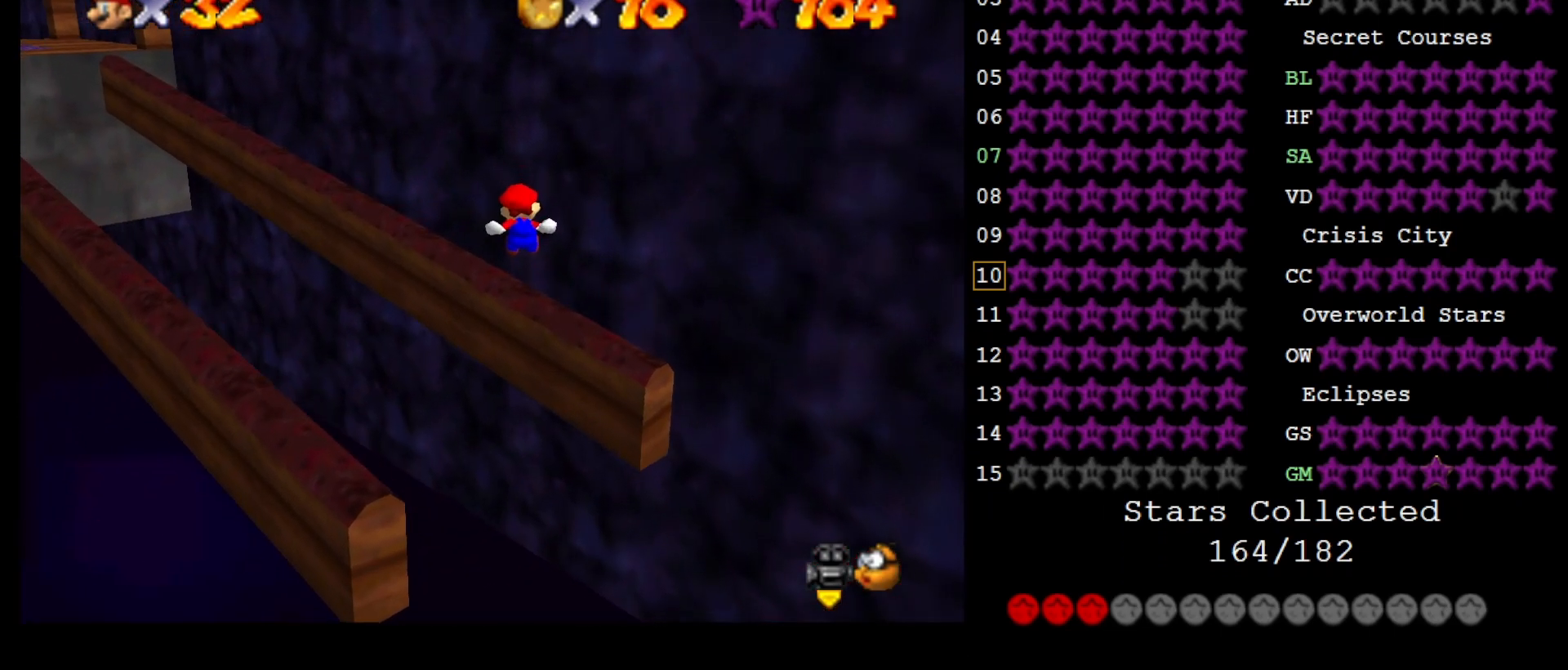
{"buttons": [], "left_stick": "up", "events": [[200, "C_RIGHT", "down"], [267, "C_RIGHT", "up"]]}
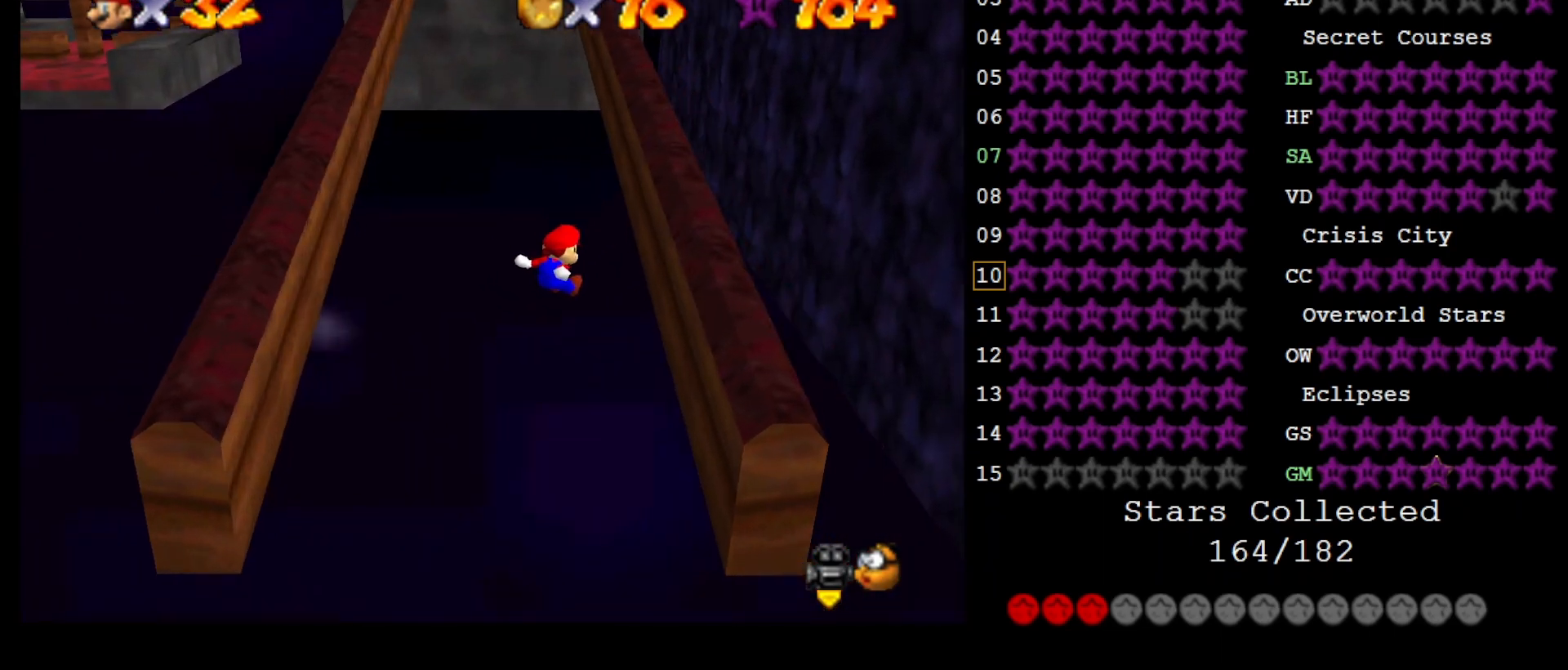
{"buttons": ["A"], "left_stick": "left", "events": [[33, "left_stick", "up-right"], [350, "A", "down"], [433, "left_stick", "left"]]}
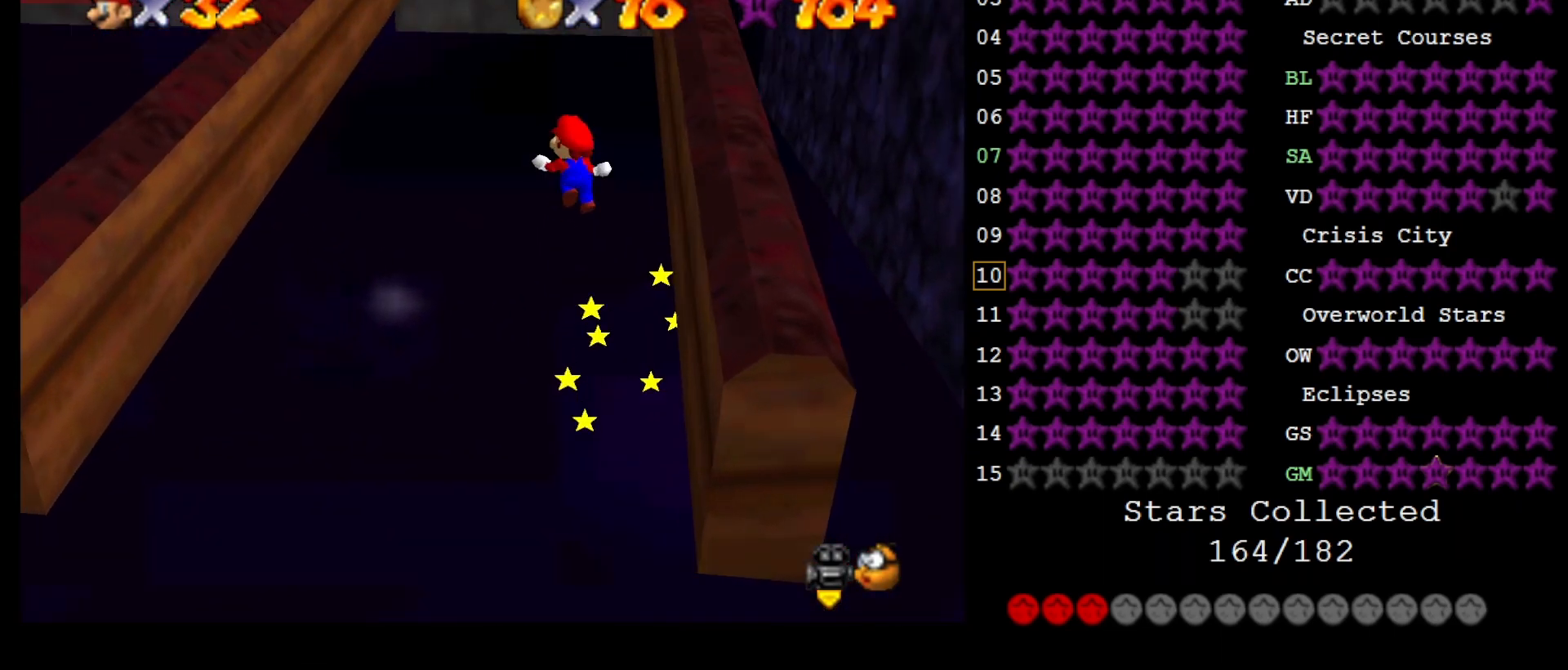
{"buttons": ["A"], "left_stick": "left", "events": []}
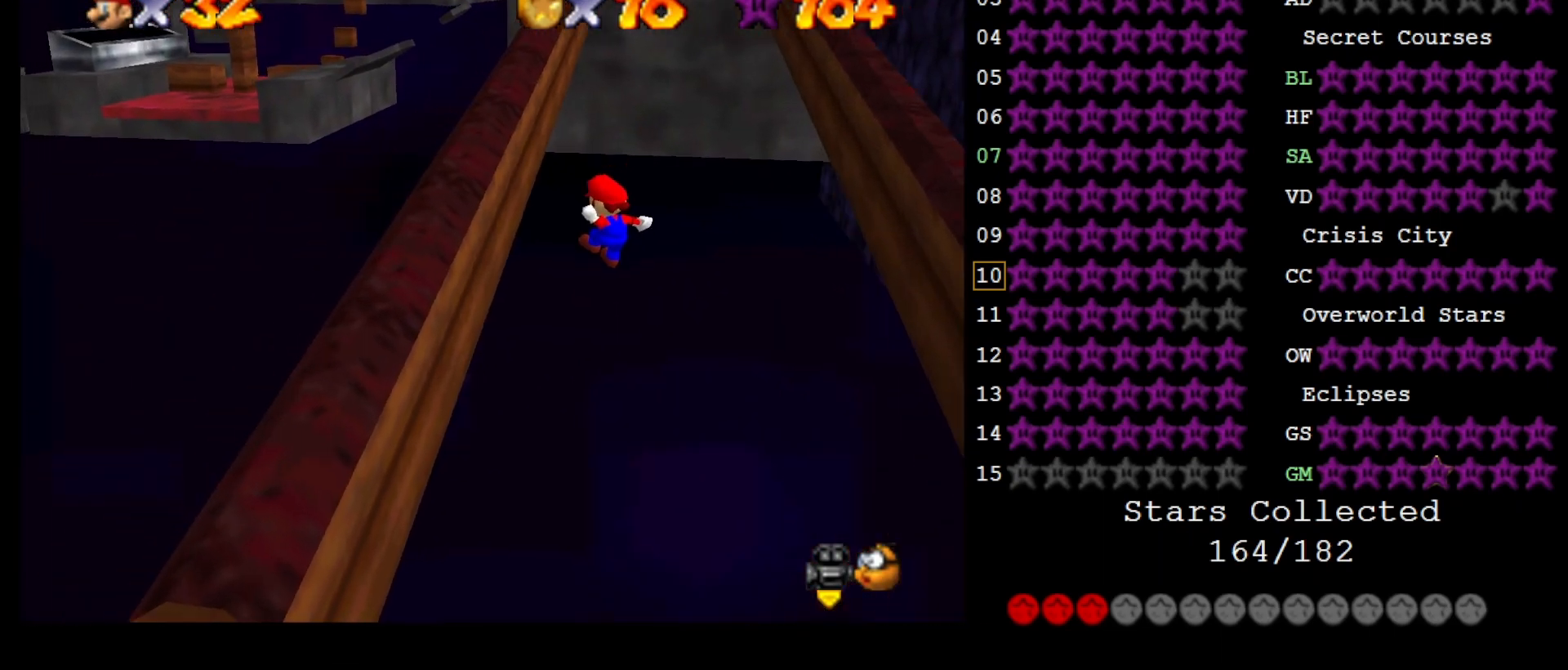
{"buttons": ["A"], "left_stick": "up-right", "events": [[150, "A", "up"], [333, "A", "down"], [333, "left_stick", "up"], [400, "left_stick", "up-right"]]}
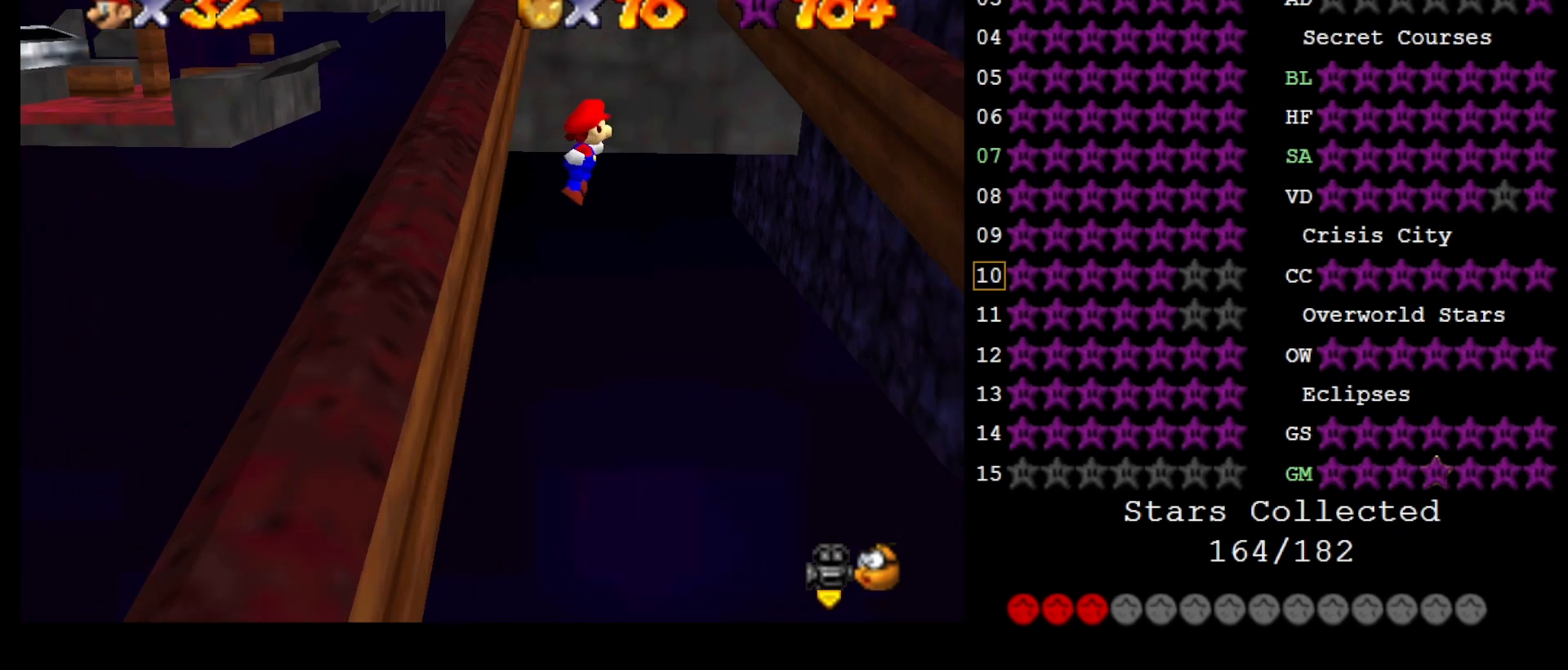
{"buttons": ["A"], "left_stick": "right", "events": [[233, "left_stick", "right"]]}
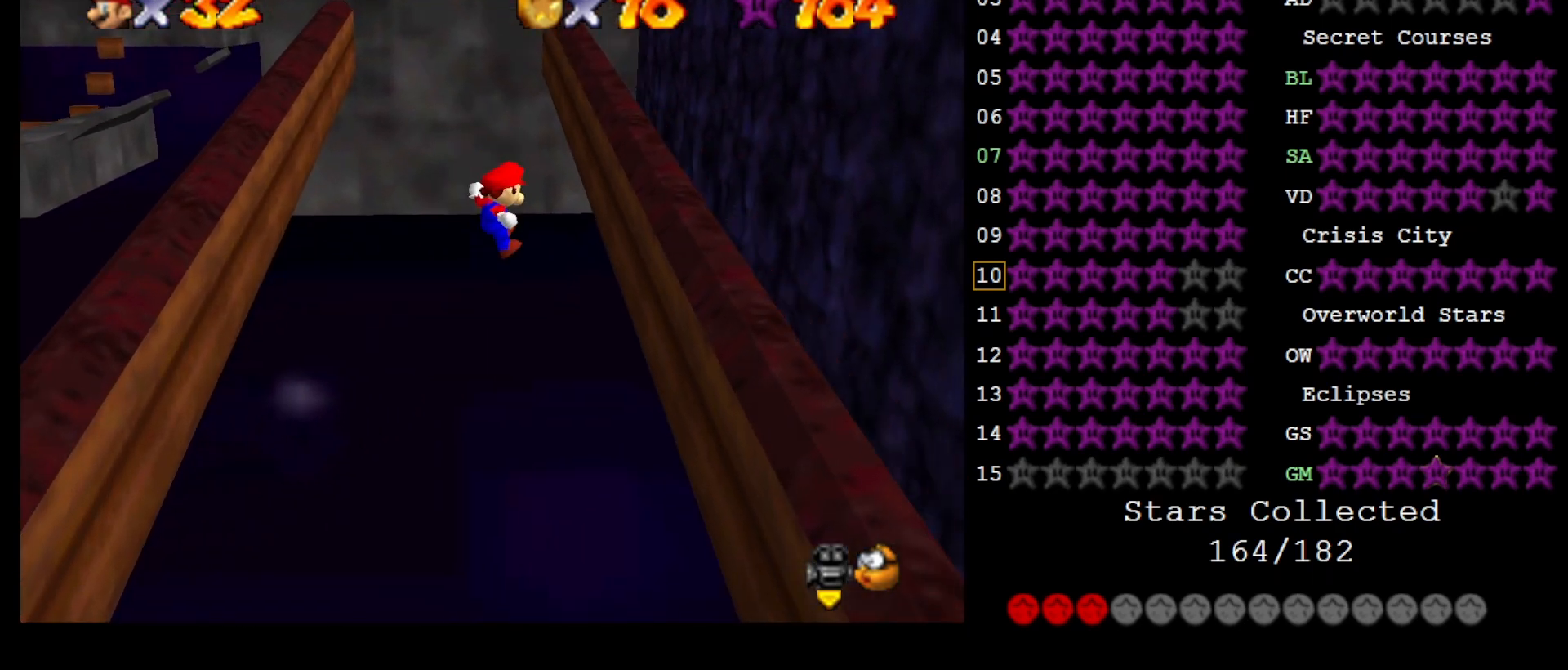
{"buttons": ["A"], "left_stick": "left", "events": [[133, "A", "up"], [383, "A", "down"], [417, "left_stick", "up-left"], [467, "left_stick", "left"]]}
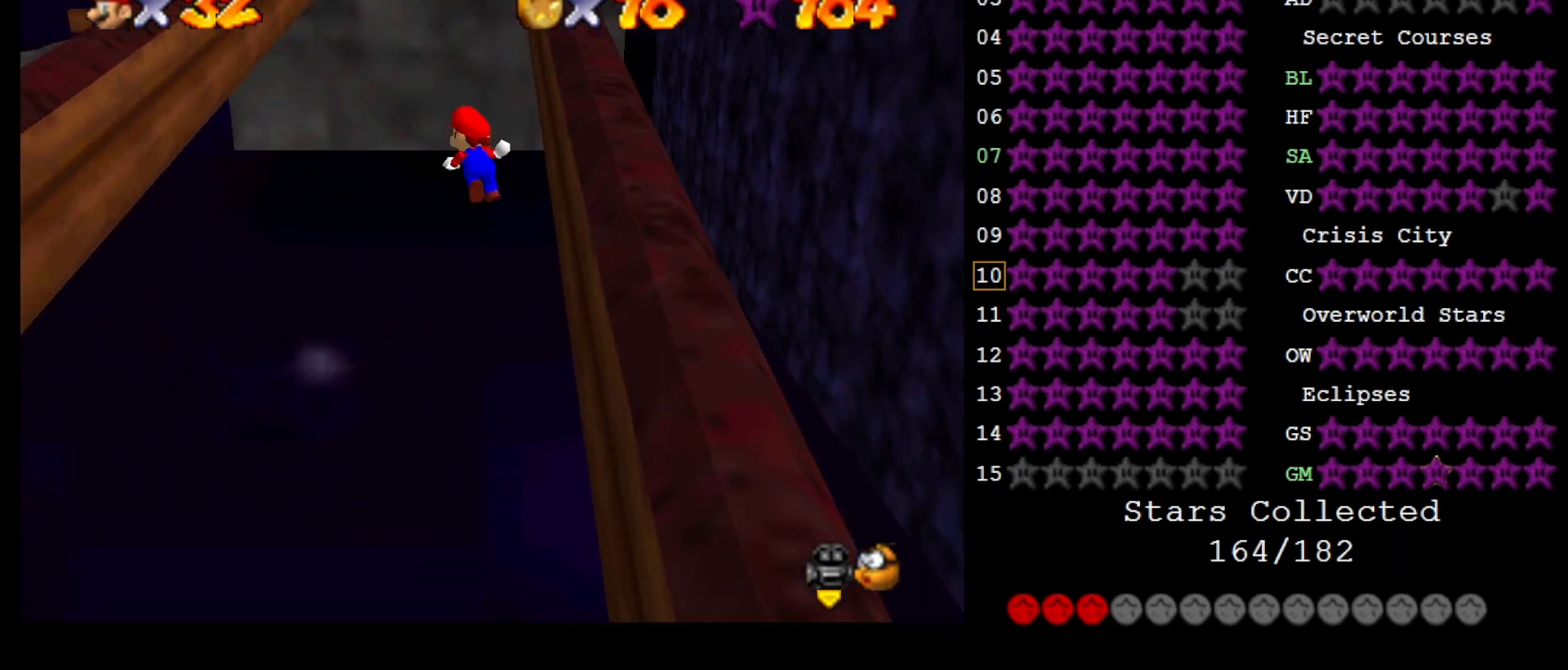
{"buttons": ["A"], "left_stick": "left", "events": []}
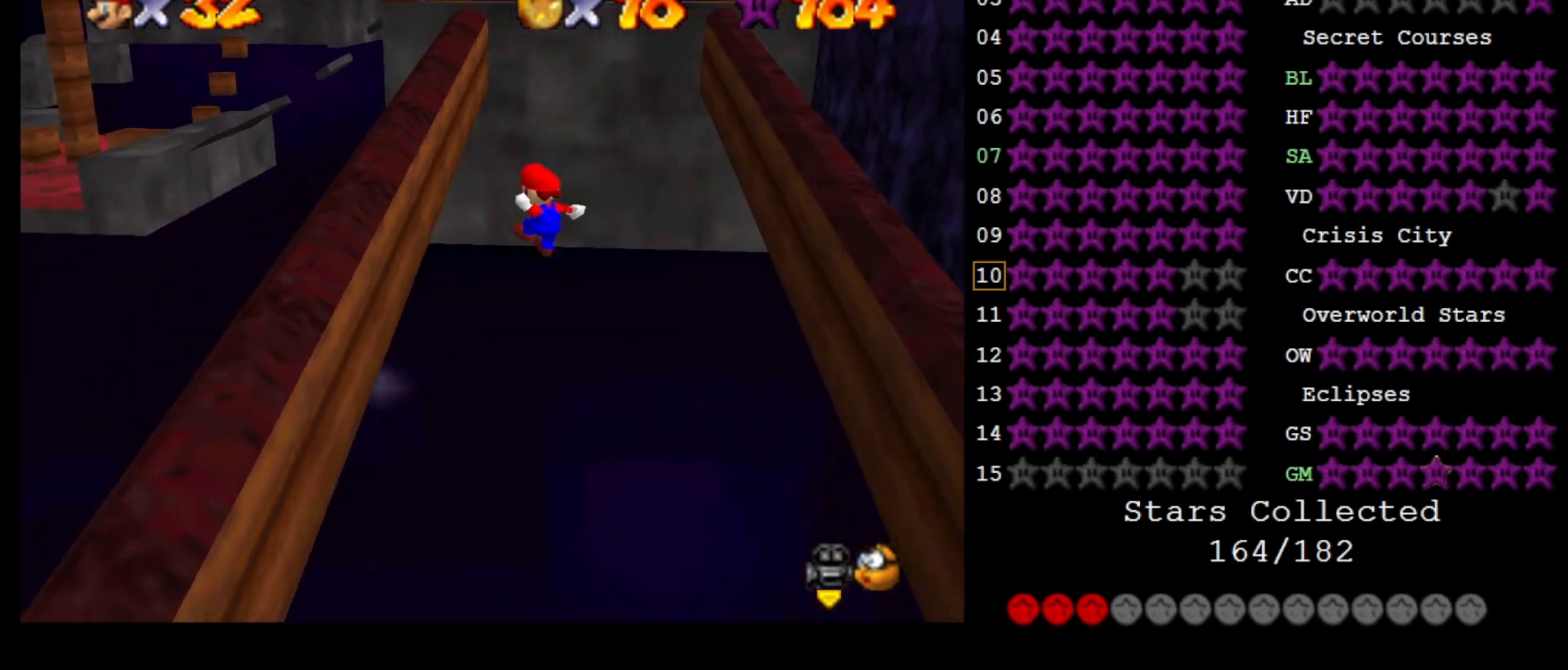
{"buttons": ["A"], "left_stick": "right", "events": [[233, "A", "up"], [400, "A", "down"], [400, "left_stick", "up"], [467, "left_stick", "right"]]}